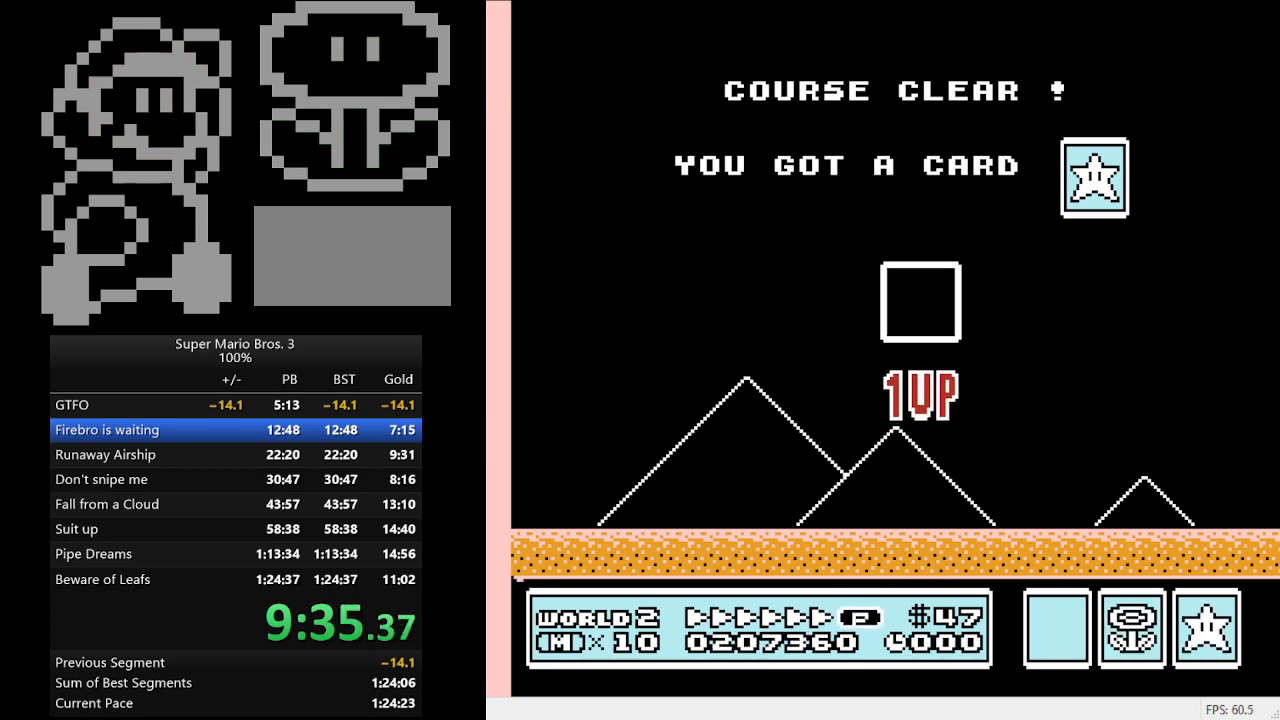
Gameplay with a controller (Nintendo layout); each line is a JSON object with the inputs held at the frame after it. "events" lists button and stick changes between this image and that frame as [ms after this image, input, new state], when the widget could be followed in between. Not read: L3 R3.
{"buttons": ["DPAD_RIGHT"], "events": [[100, "DPAD_RIGHT", "down"]]}
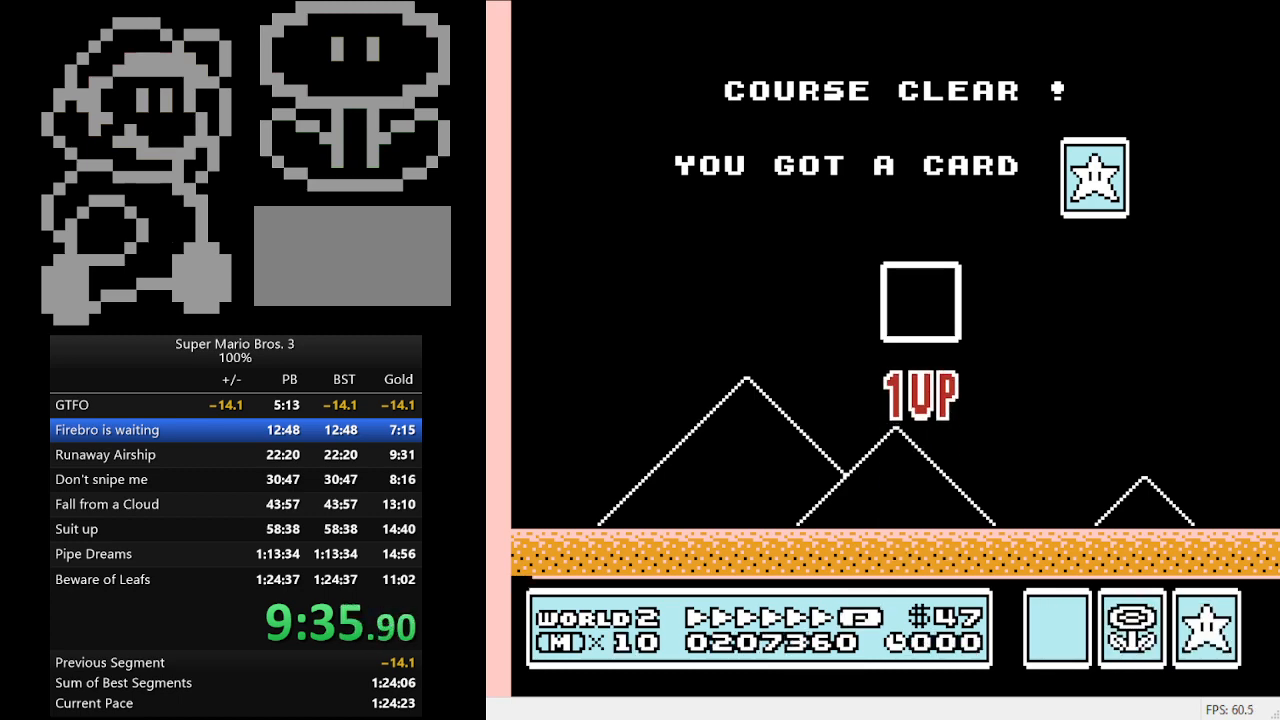
{"buttons": ["DPAD_RIGHT"], "events": []}
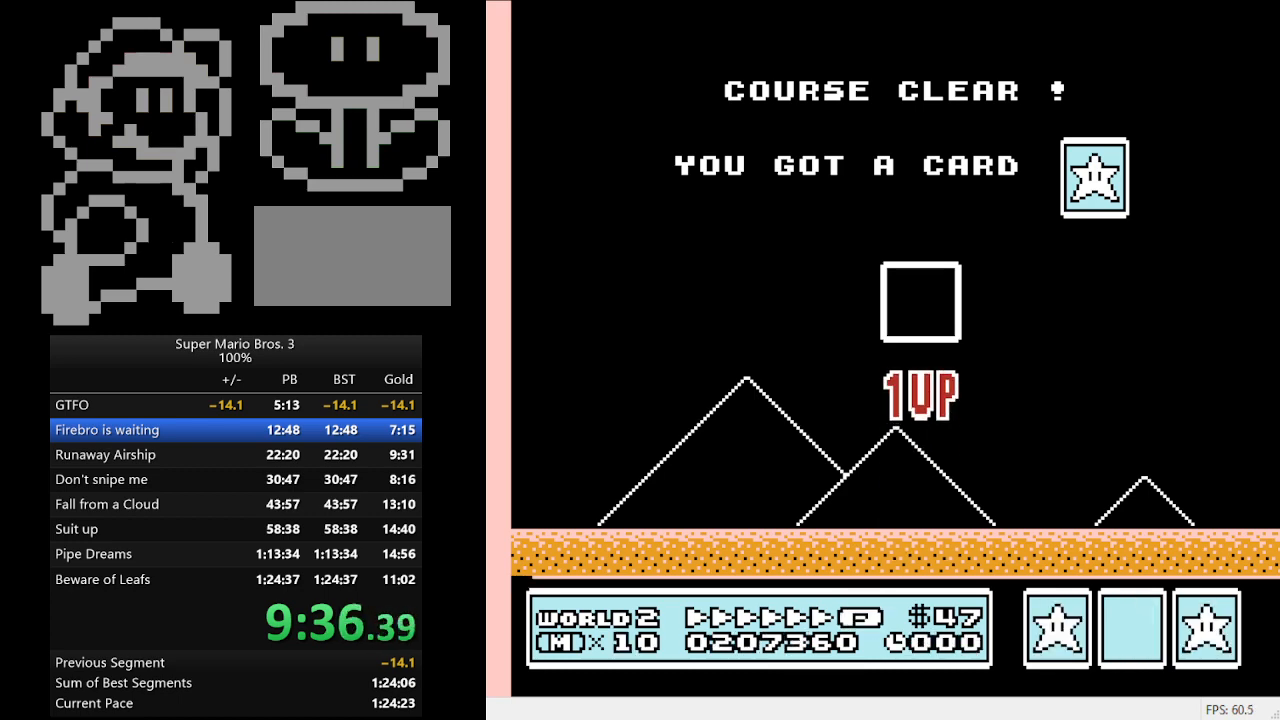
{"buttons": ["DPAD_RIGHT"], "events": []}
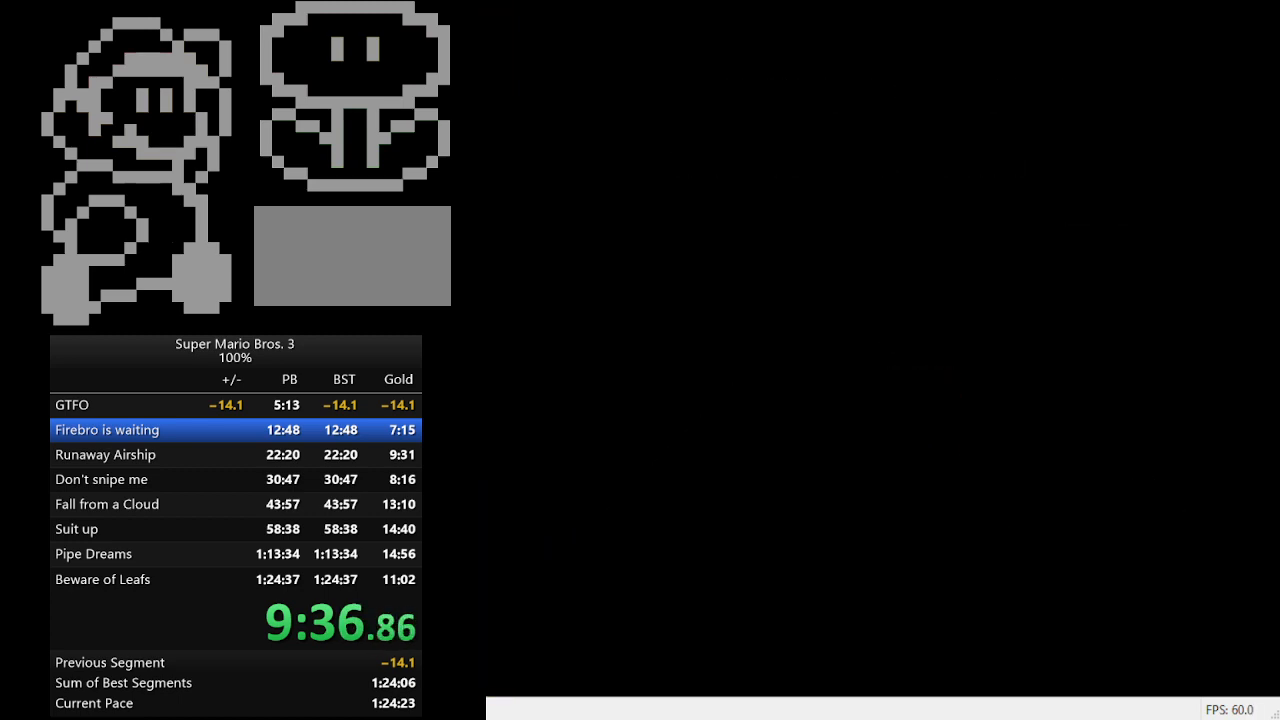
{"buttons": ["DPAD_RIGHT"], "events": []}
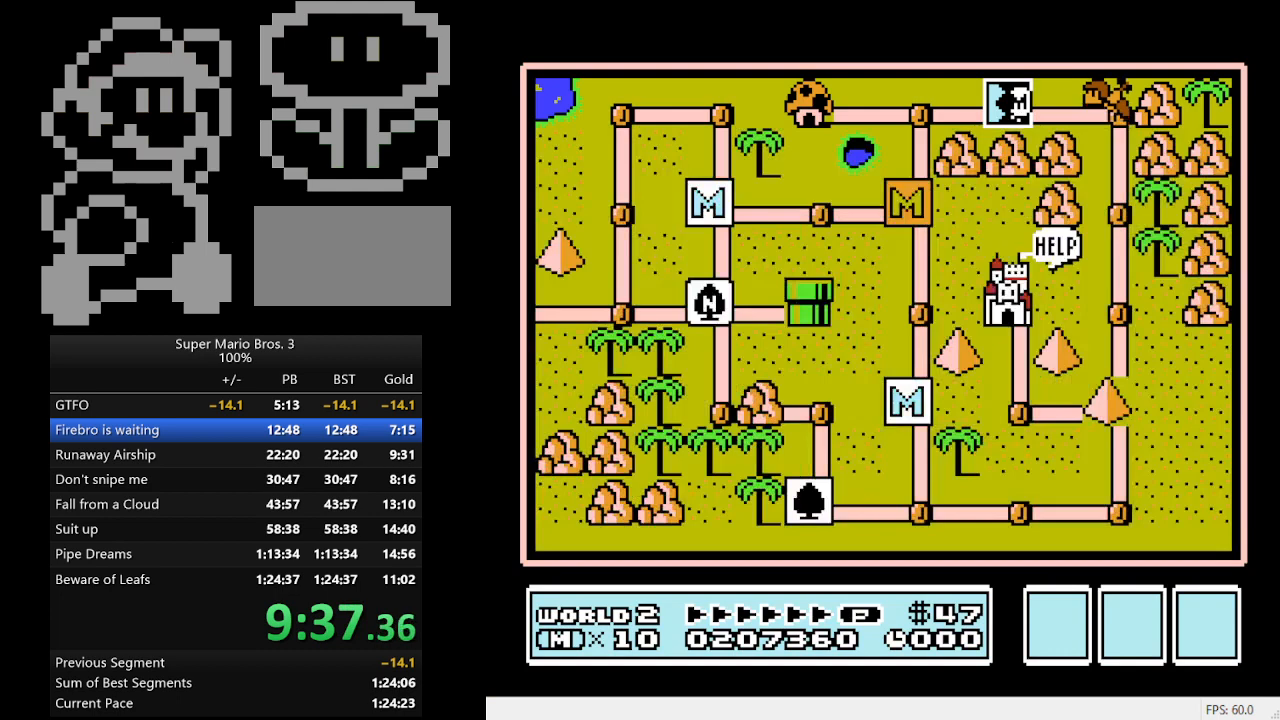
{"buttons": ["DPAD_RIGHT"], "events": []}
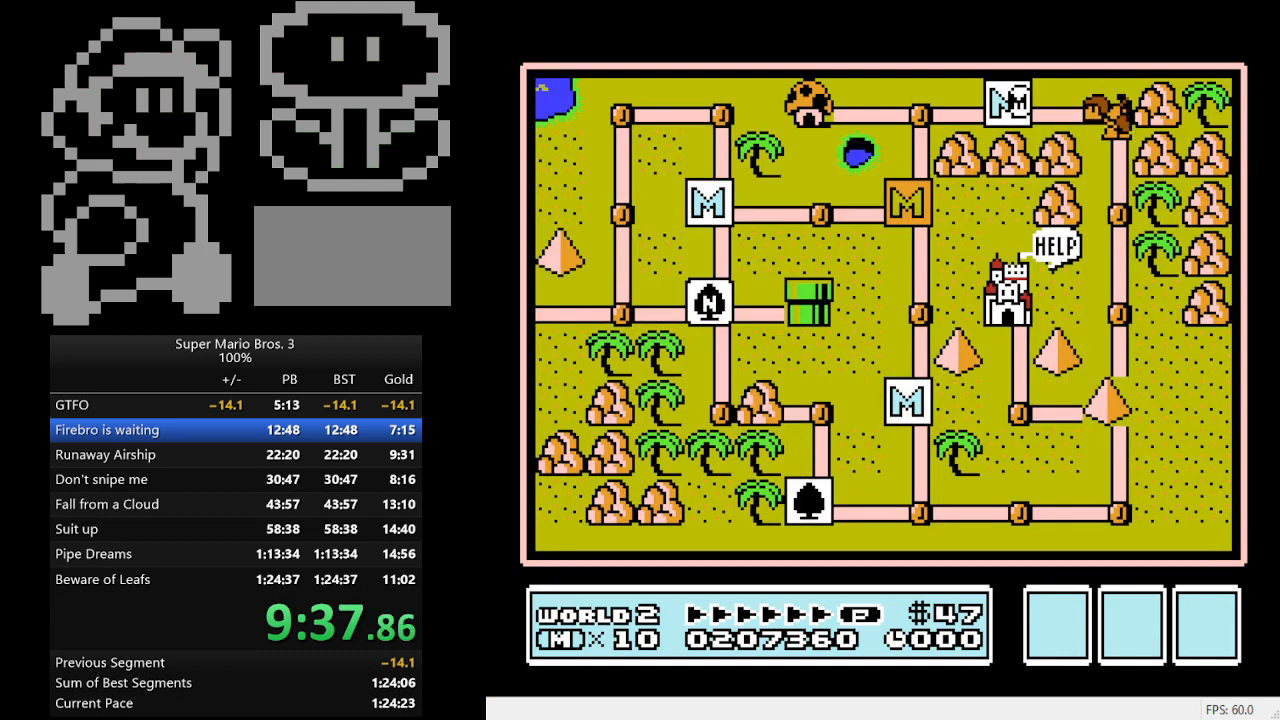
{"buttons": ["DPAD_RIGHT"], "events": []}
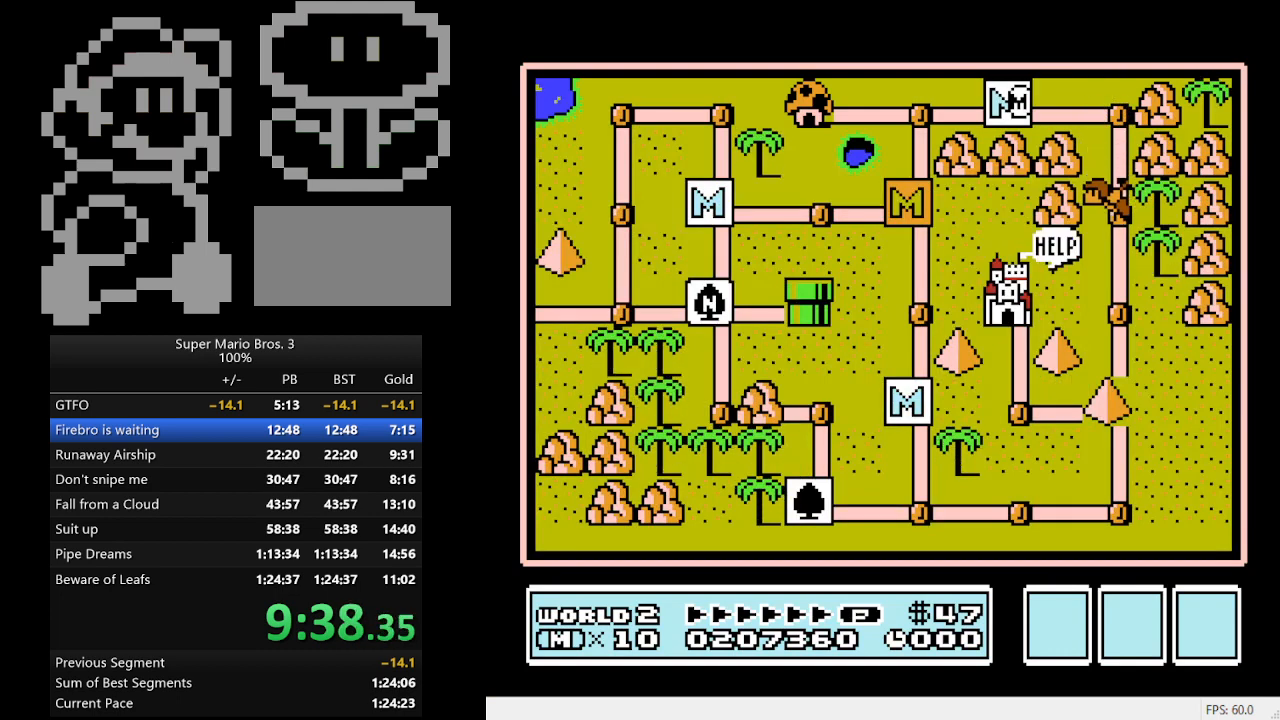
{"buttons": ["DPAD_DOWN"], "events": [[200, "DPAD_DOWN", "down"], [233, "DPAD_RIGHT", "up"]]}
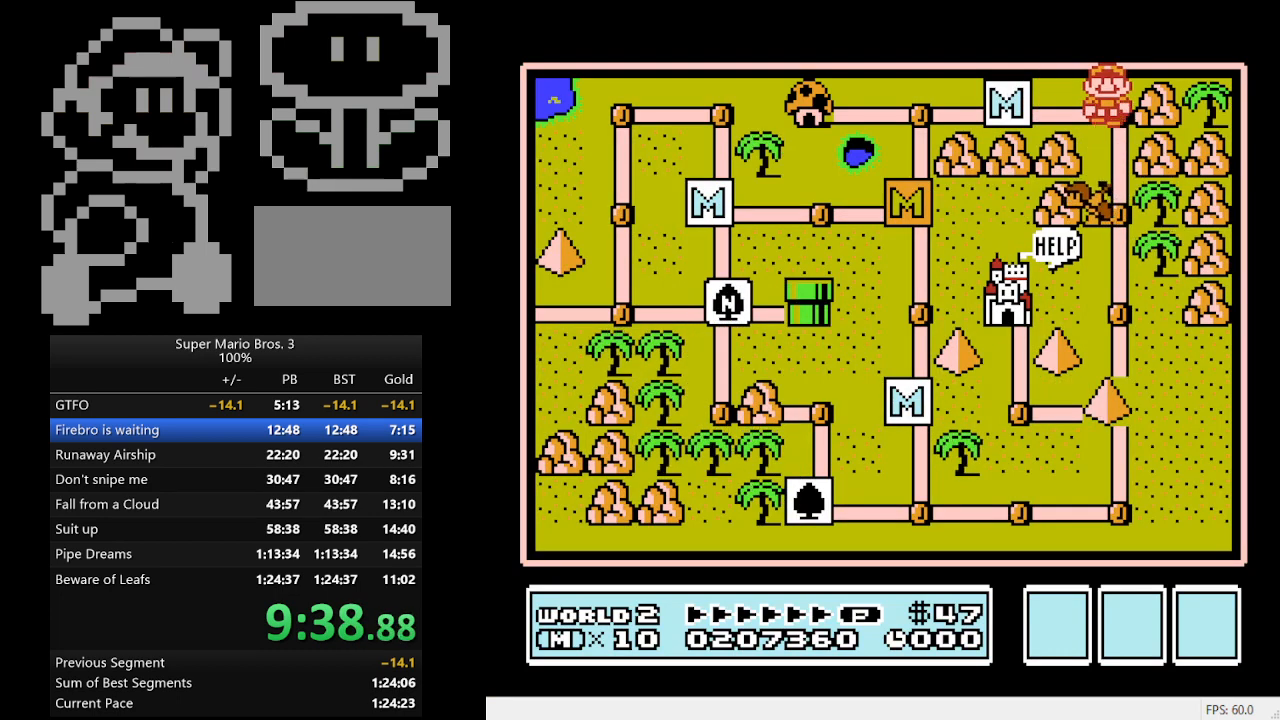
{"buttons": [], "events": [[133, "DPAD_DOWN", "up"], [233, "DPAD_DOWN", "down"], [400, "DPAD_DOWN", "up"]]}
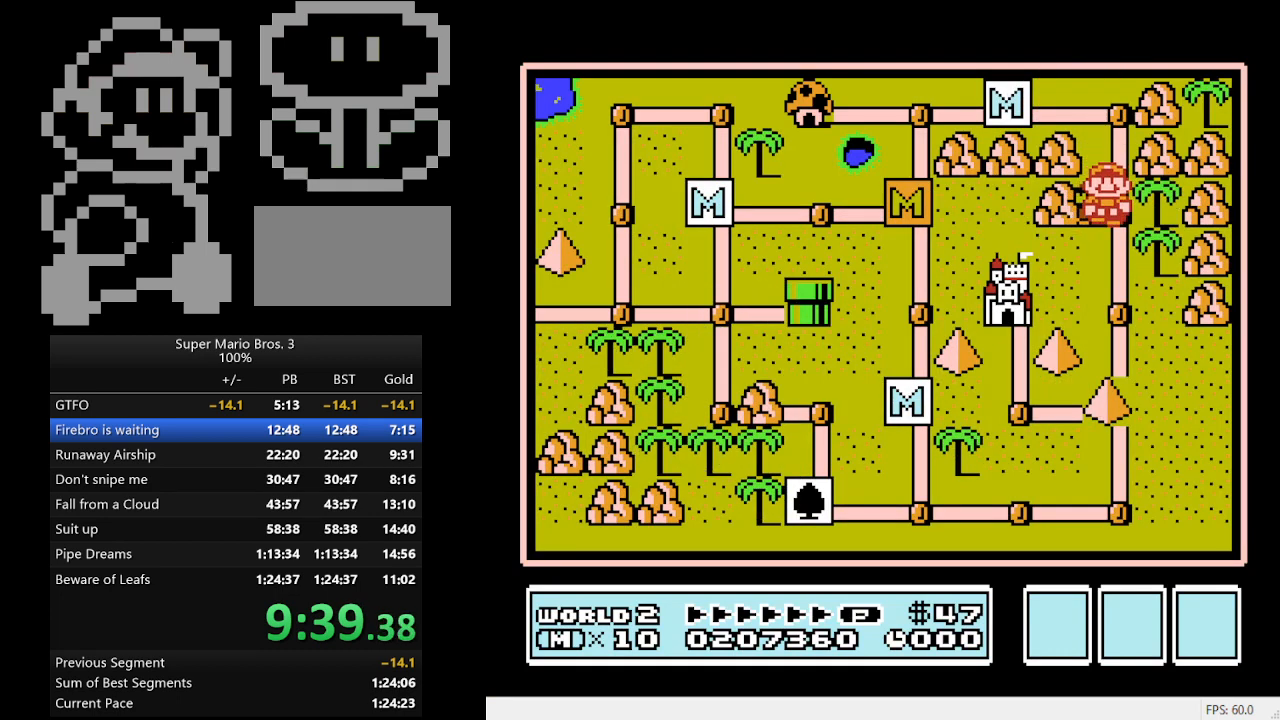
{"buttons": ["B", "DPAD_RIGHT"], "events": [[233, "DPAD_RIGHT", "down"], [300, "B", "down"]]}
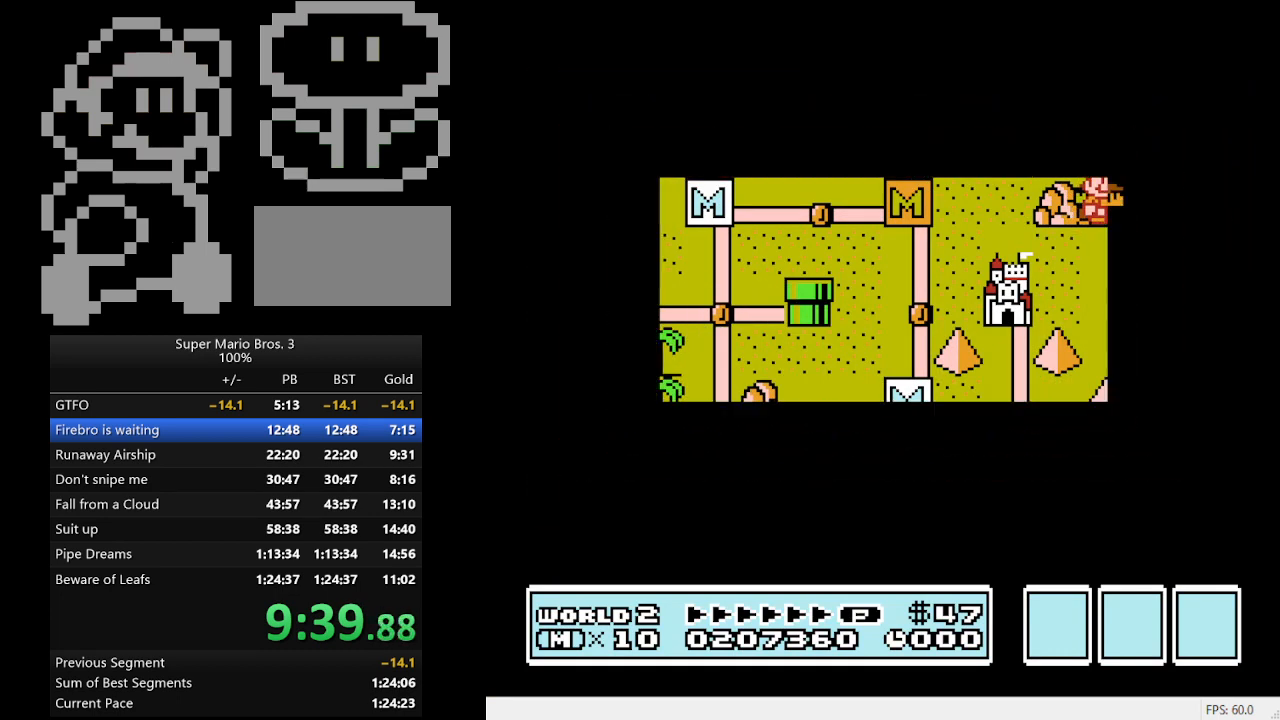
{"buttons": ["B", "DPAD_RIGHT"], "events": []}
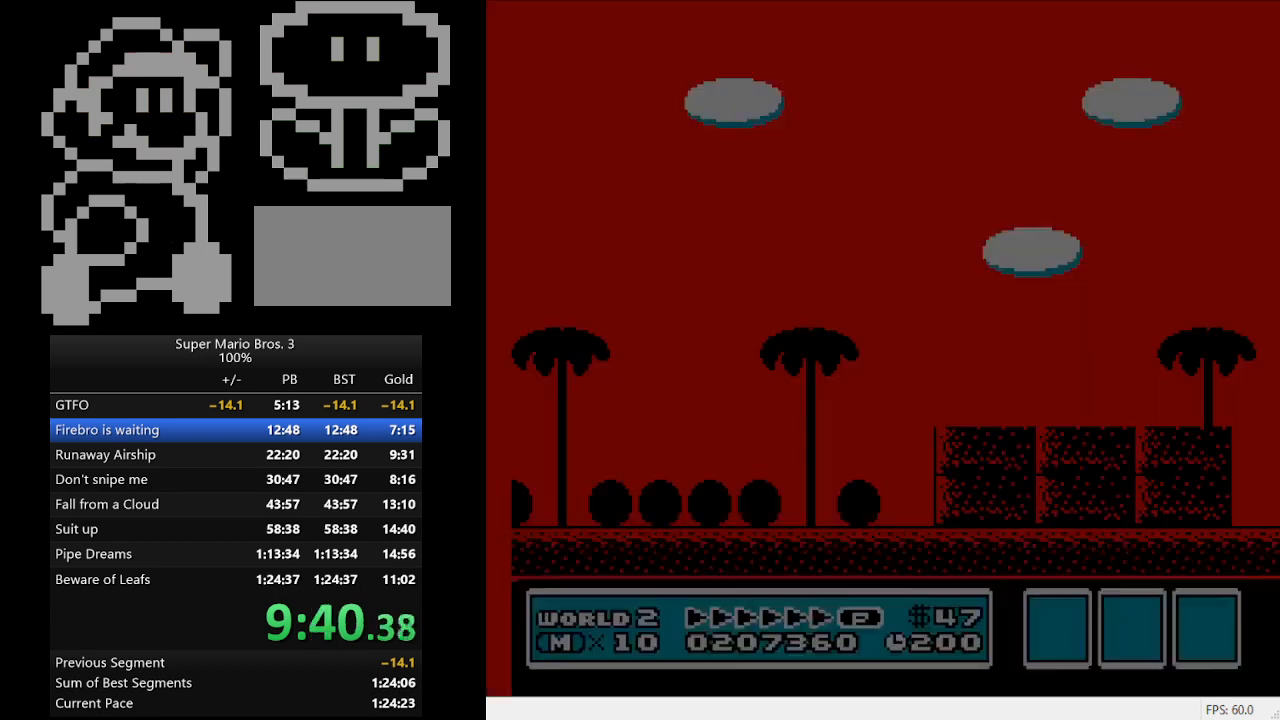
{"buttons": ["B", "DPAD_RIGHT"], "events": []}
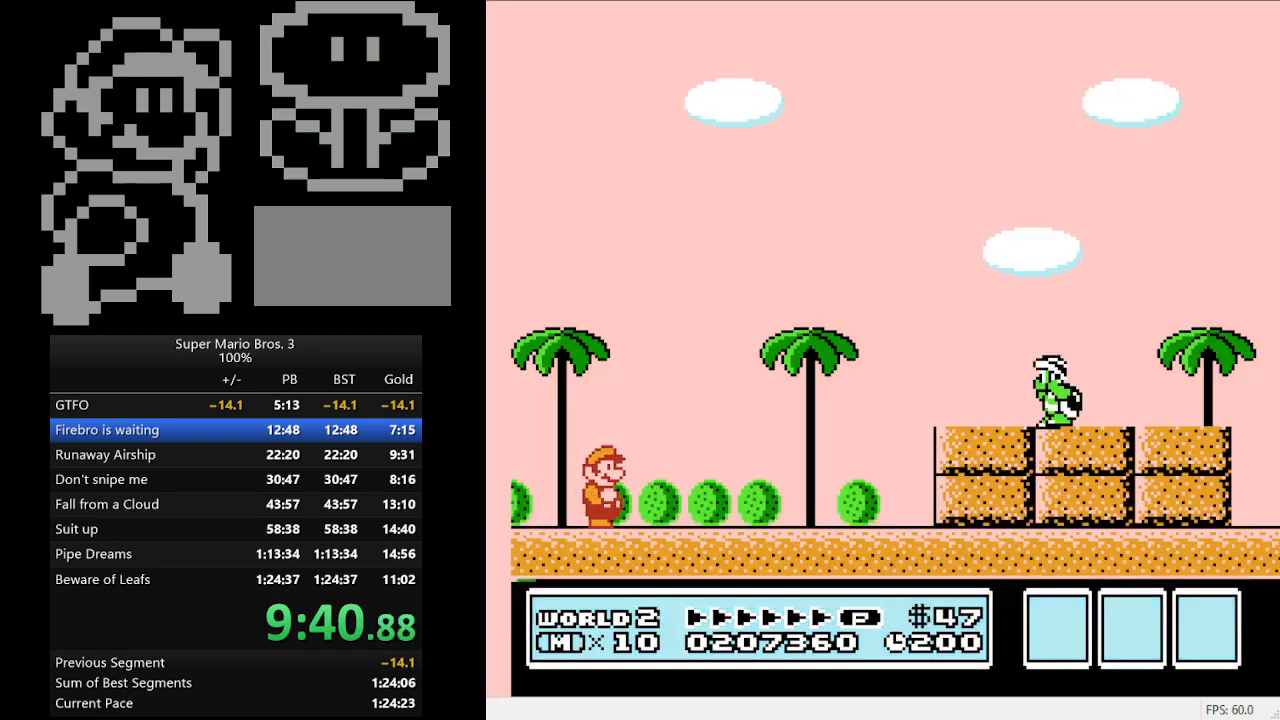
{"buttons": ["B", "DPAD_LEFT"], "events": [[467, "DPAD_RIGHT", "up"], [500, "DPAD_LEFT", "down"]]}
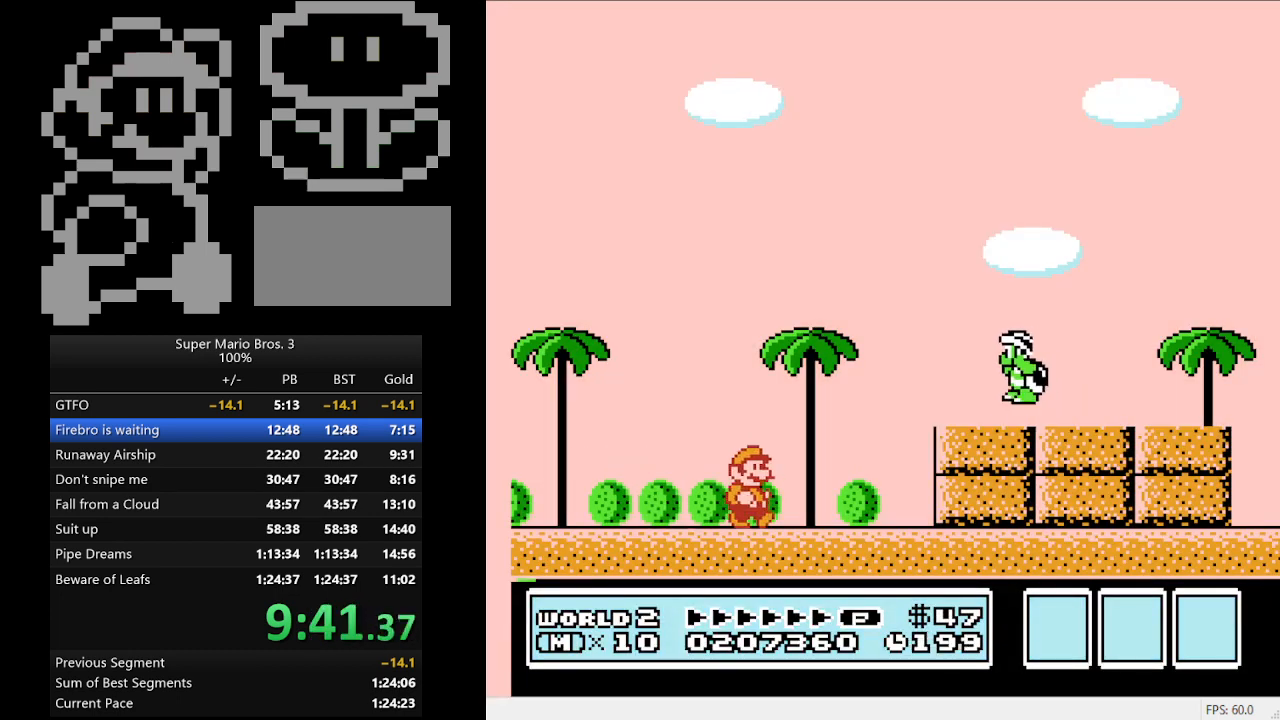
{"buttons": [], "events": [[33, "B", "up"], [267, "DPAD_LEFT", "up"]]}
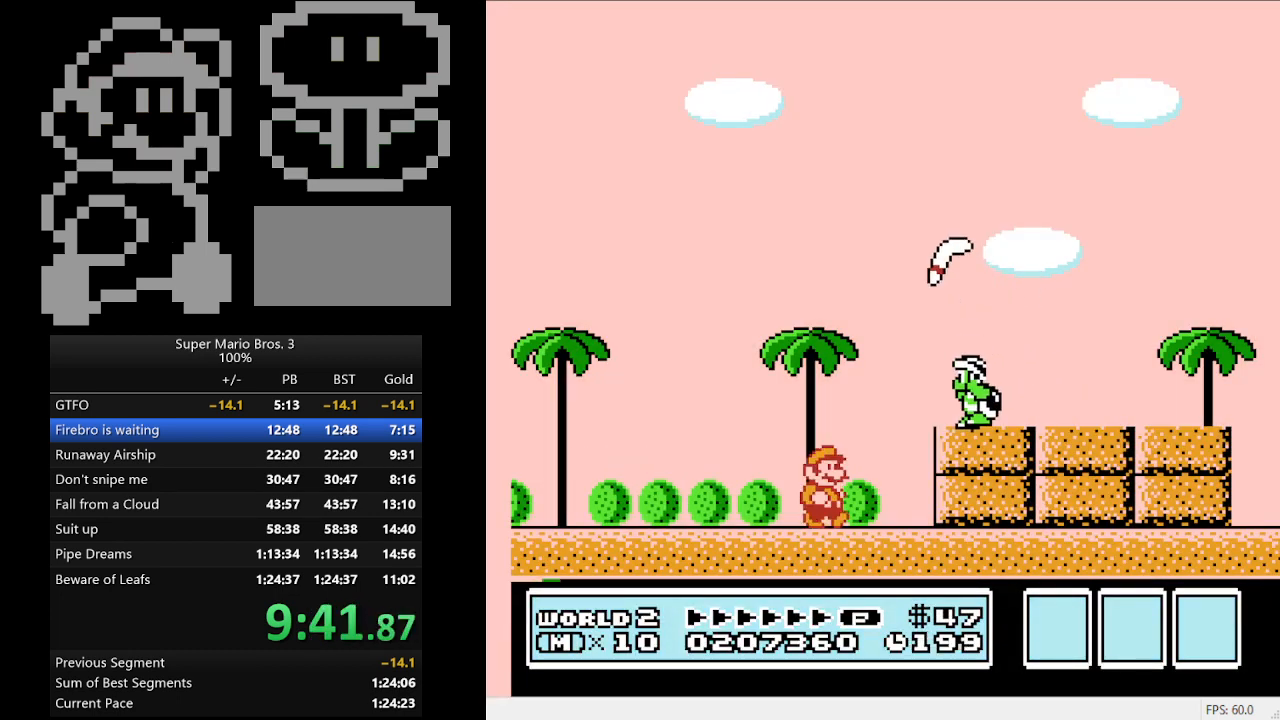
{"buttons": ["B", "DPAD_RIGHT"], "events": [[33, "A", "down"], [33, "DPAD_RIGHT", "down"], [400, "A", "up"], [400, "B", "down"]]}
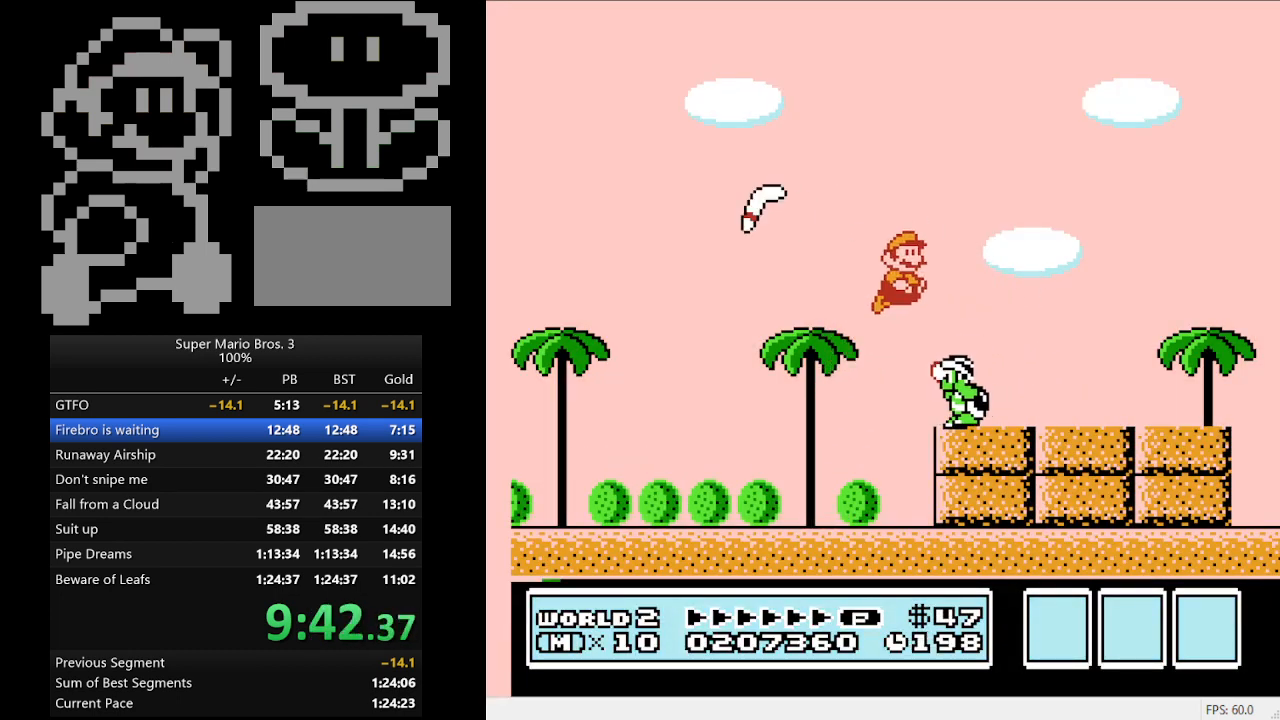
{"buttons": ["B", "DPAD_LEFT"], "events": [[267, "DPAD_RIGHT", "up"], [467, "DPAD_LEFT", "down"]]}
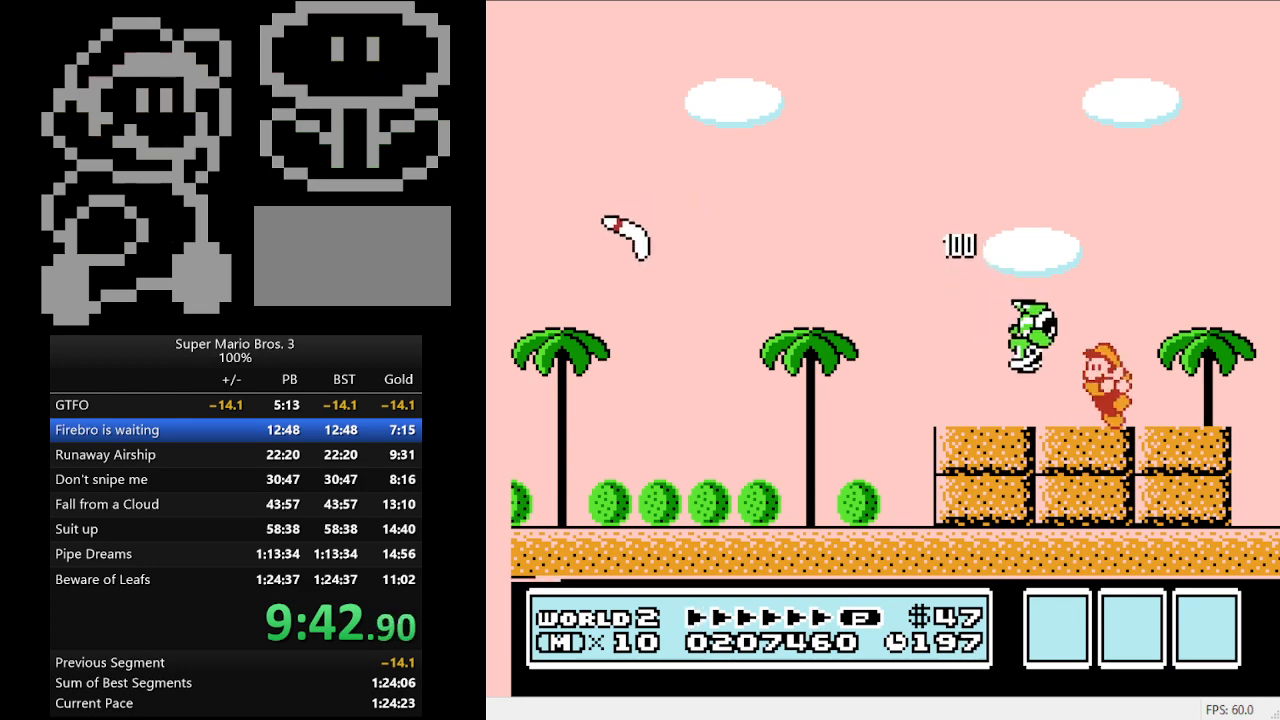
{"buttons": ["B"], "events": [[167, "DPAD_LEFT", "up"]]}
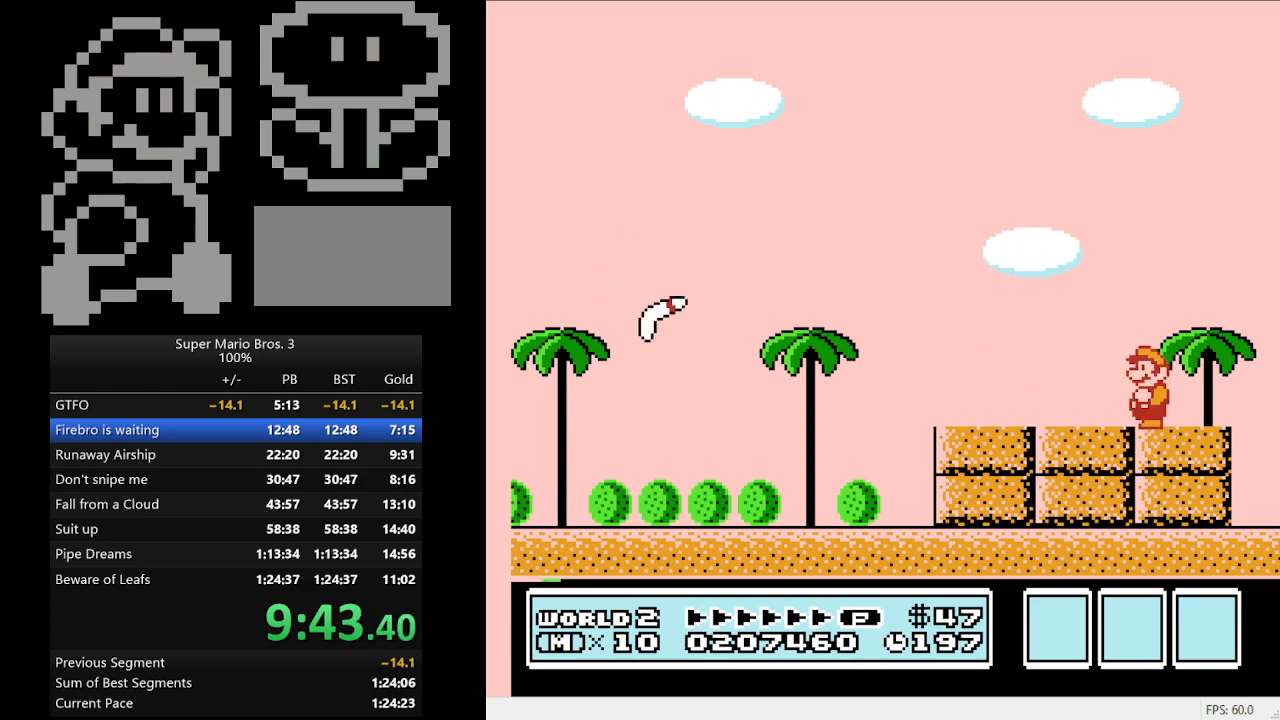
{"buttons": ["B"], "events": []}
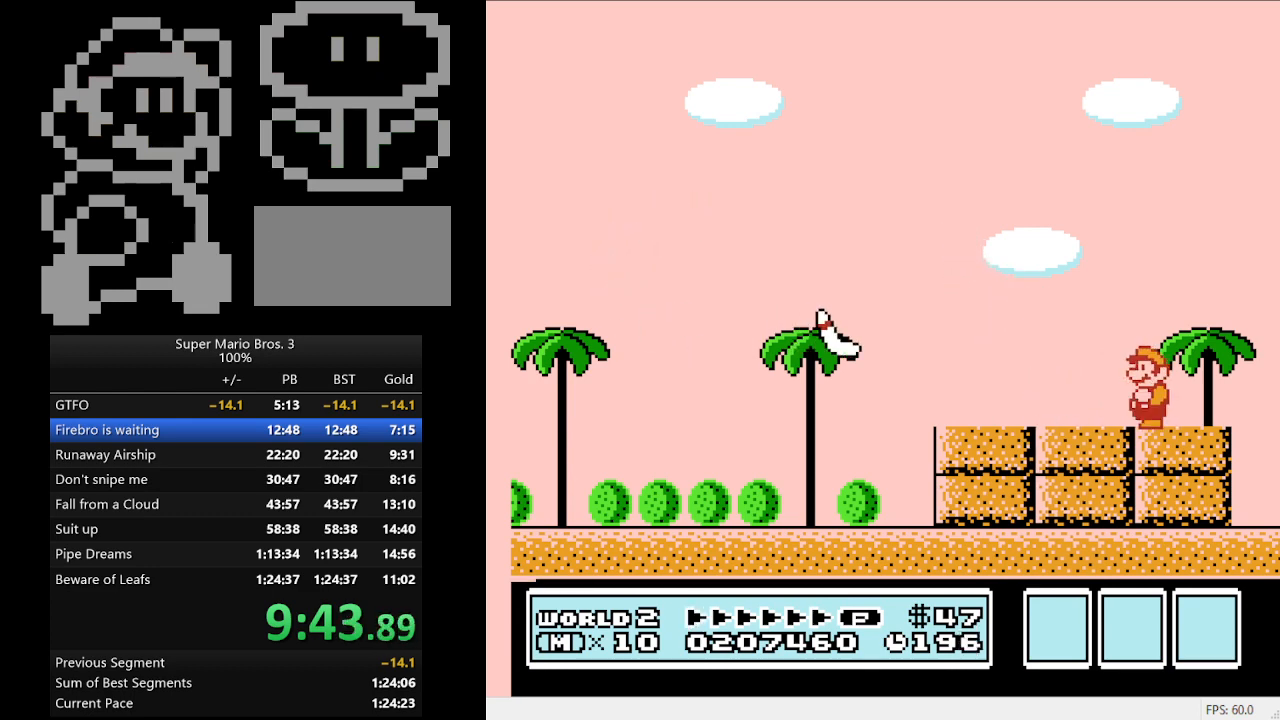
{"buttons": ["B"], "events": []}
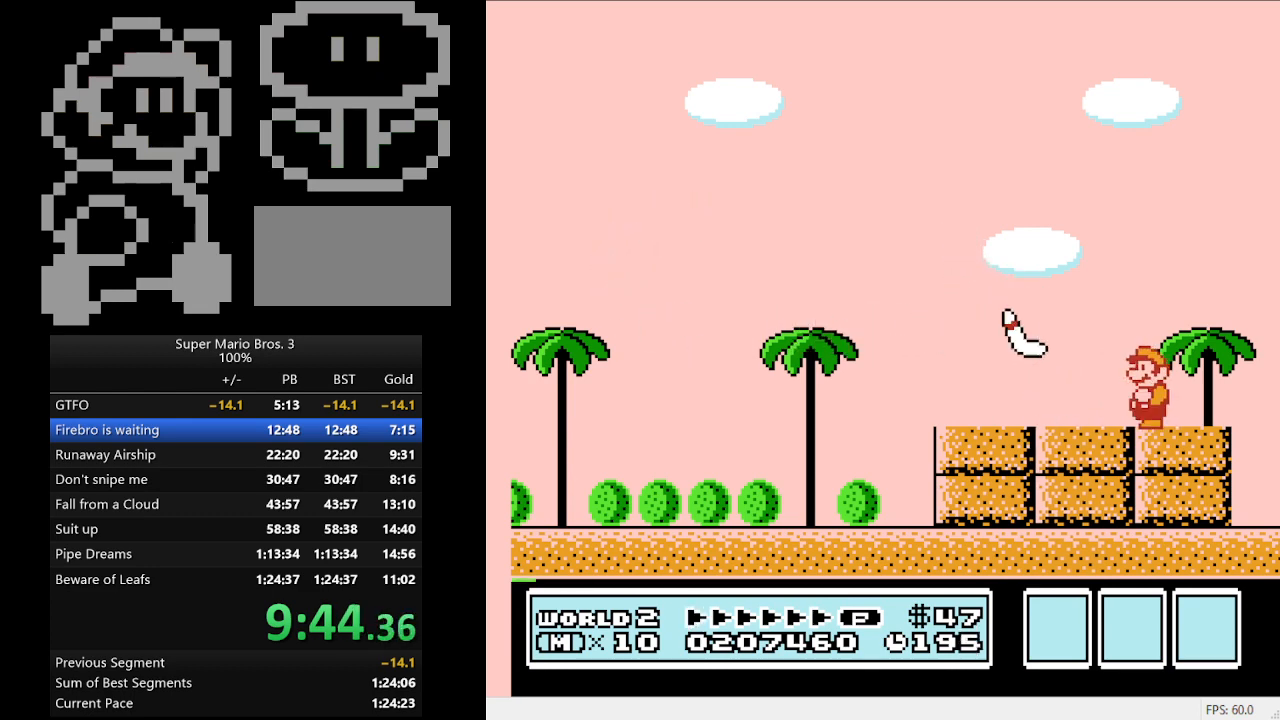
{"buttons": ["B", "DPAD_LEFT"], "events": [[167, "DPAD_LEFT", "down"]]}
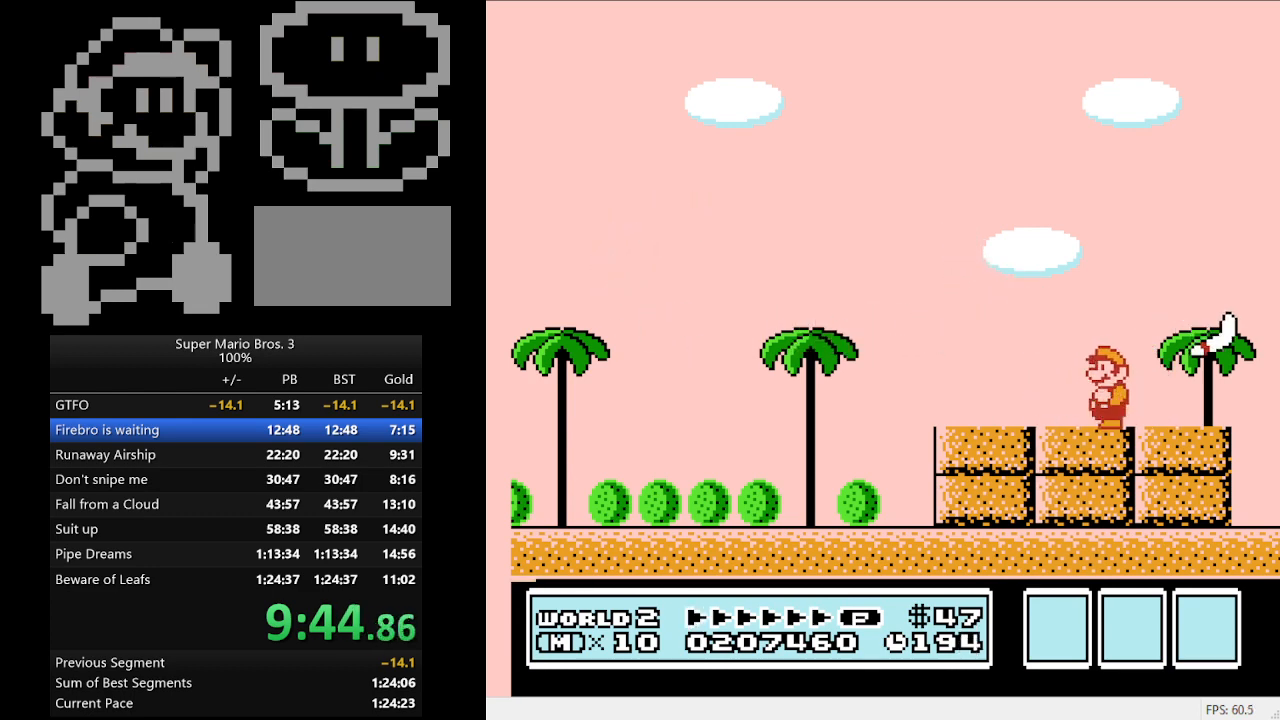
{"buttons": ["B", "DPAD_LEFT"], "events": []}
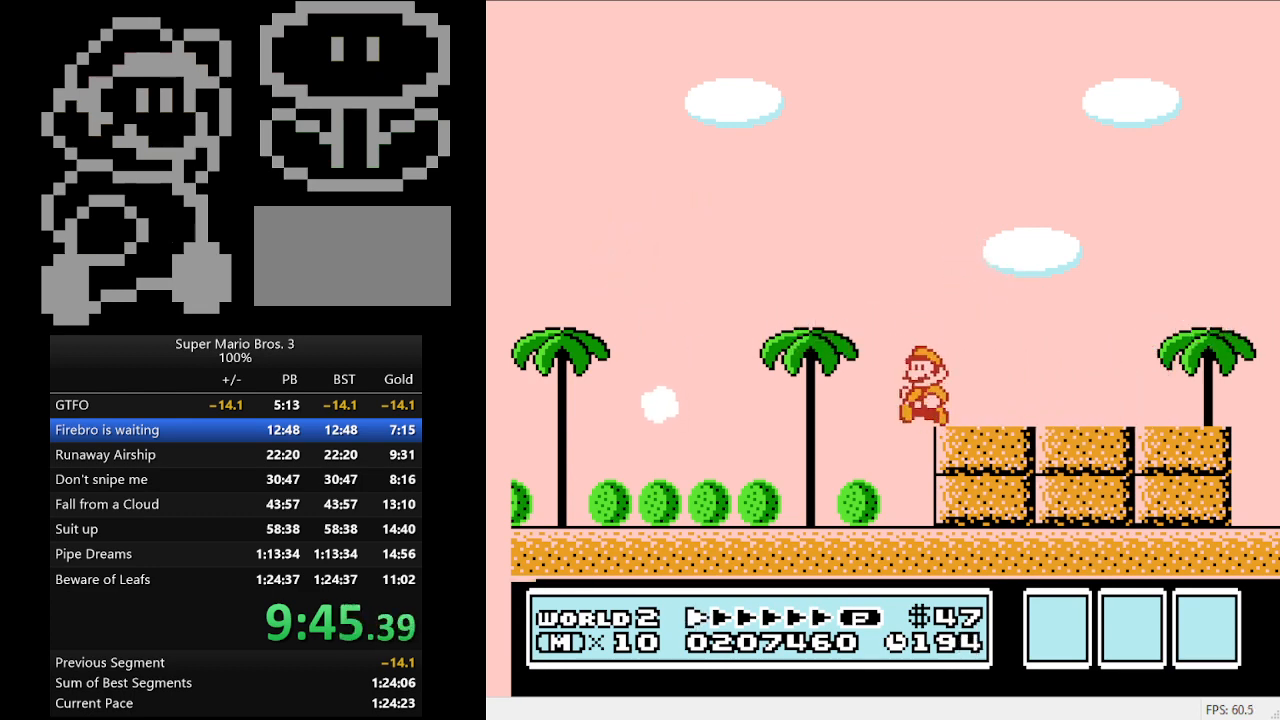
{"buttons": ["B", "DPAD_LEFT"], "events": []}
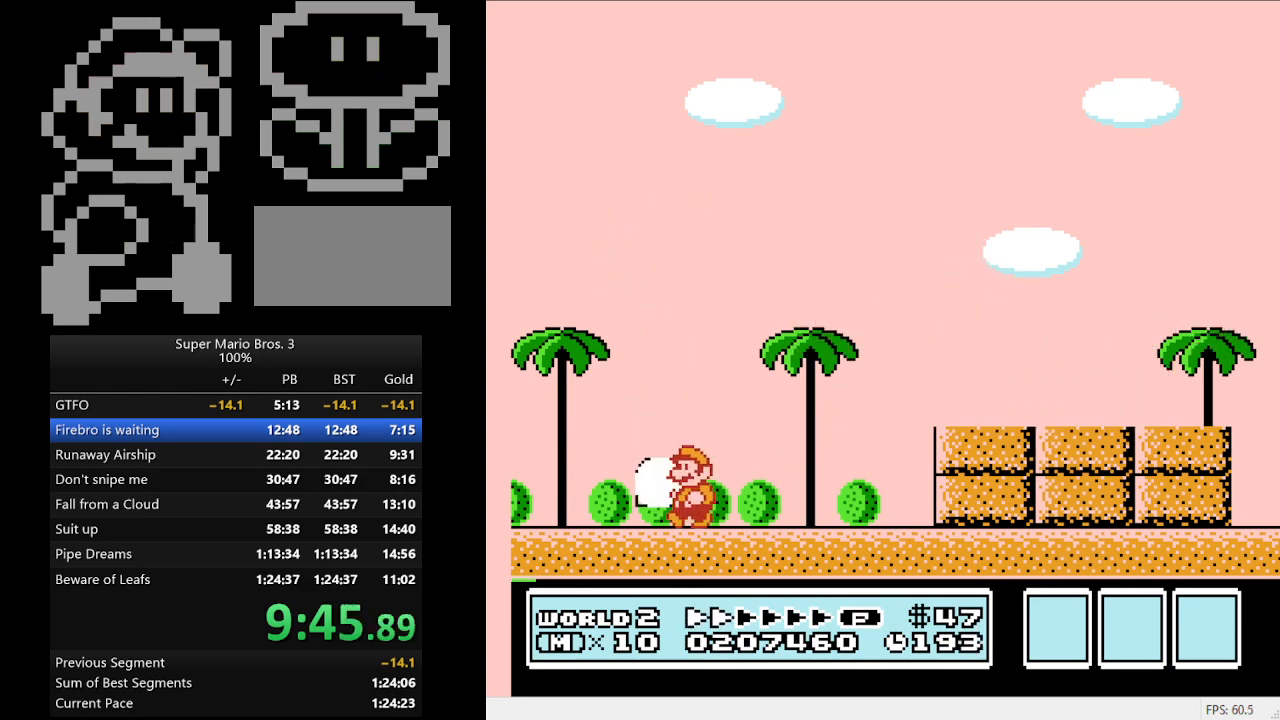
{"buttons": [], "events": [[33, "A", "down"], [67, "A", "up"], [333, "B", "up"], [333, "DPAD_LEFT", "up"]]}
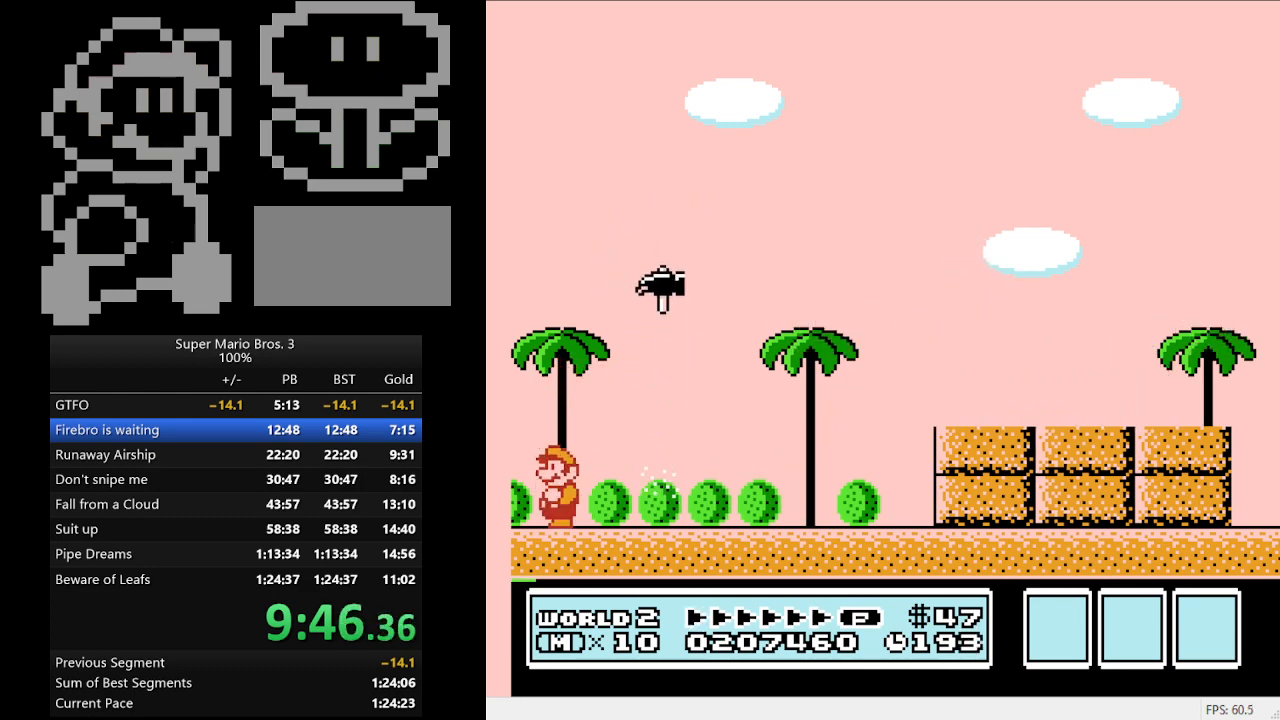
{"buttons": [], "events": [[333, "B", "down"], [500, "B", "up"]]}
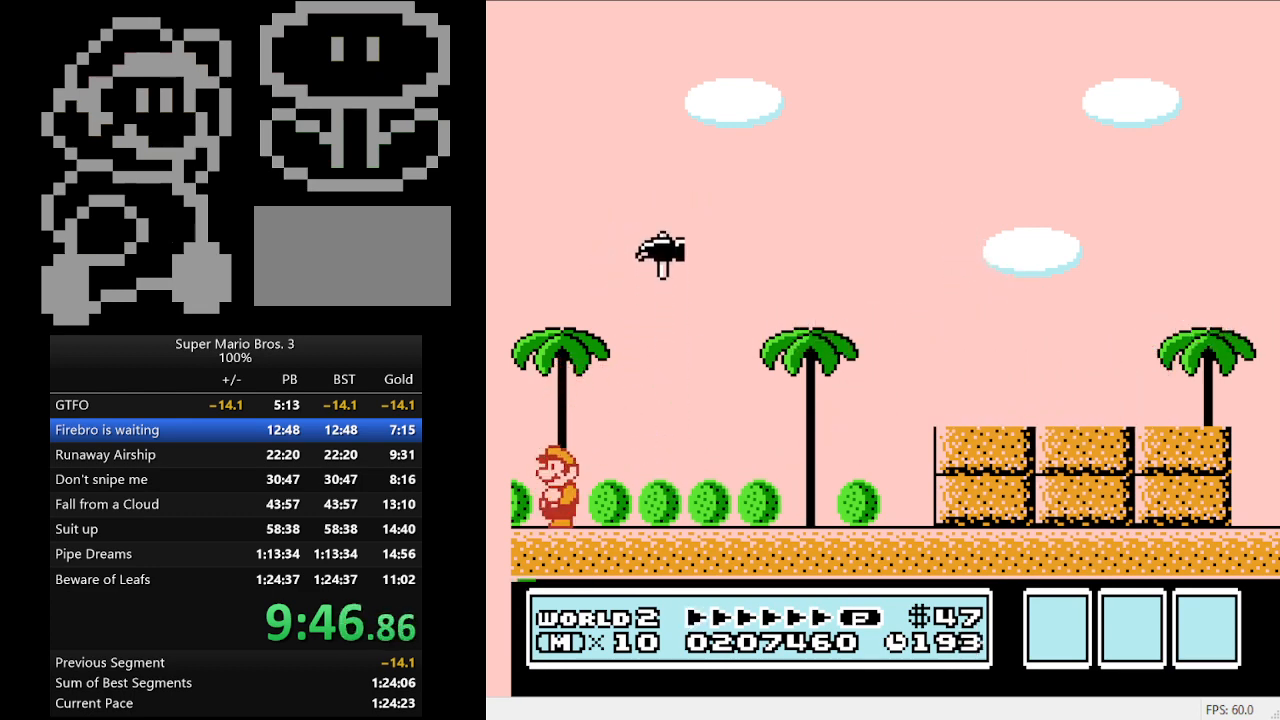
{"buttons": [], "events": [[233, "B", "down"], [400, "B", "up"]]}
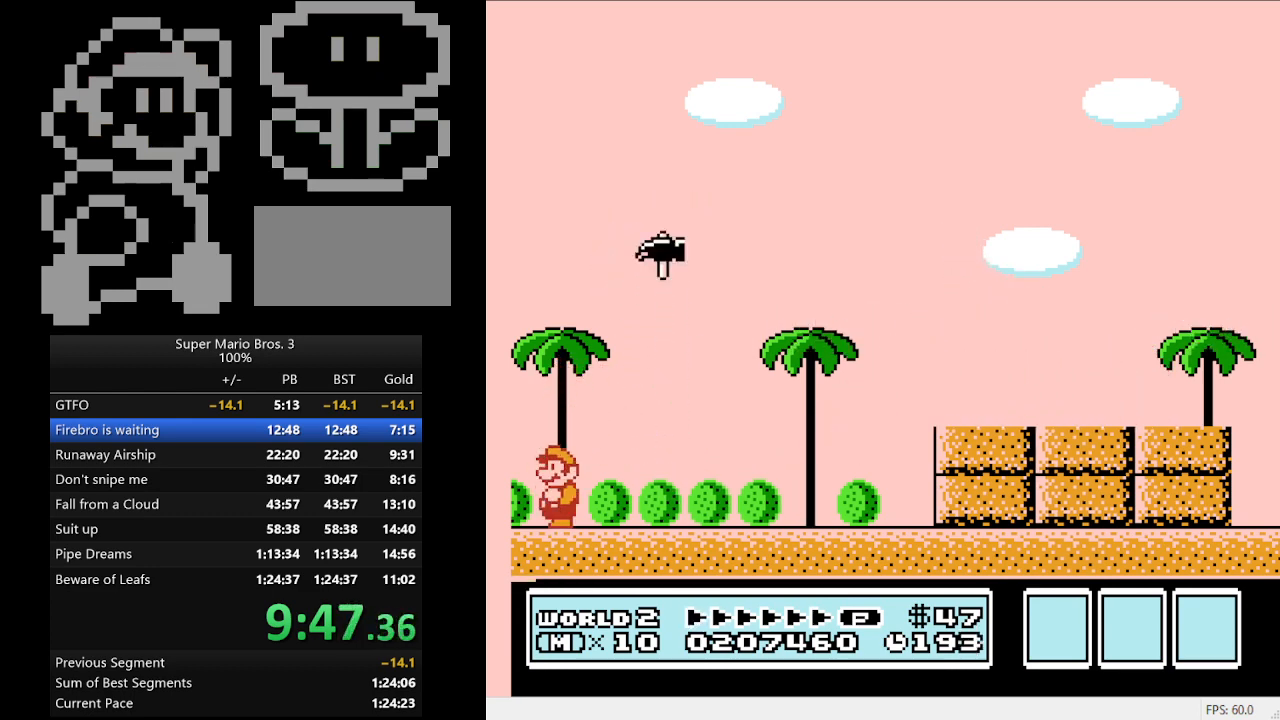
{"buttons": ["B"], "events": [[100, "B", "down"], [267, "B", "up"], [500, "B", "down"]]}
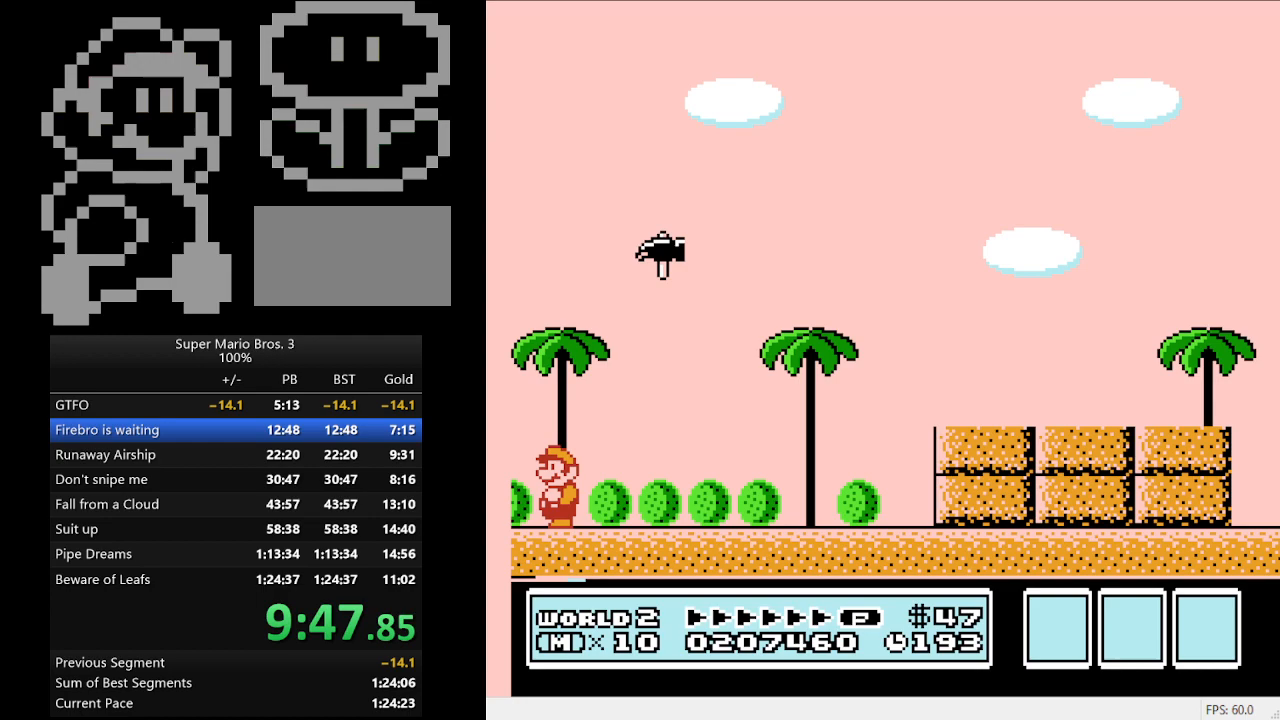
{"buttons": [], "events": [[100, "B", "up"], [233, "B", "down"], [333, "B", "up"]]}
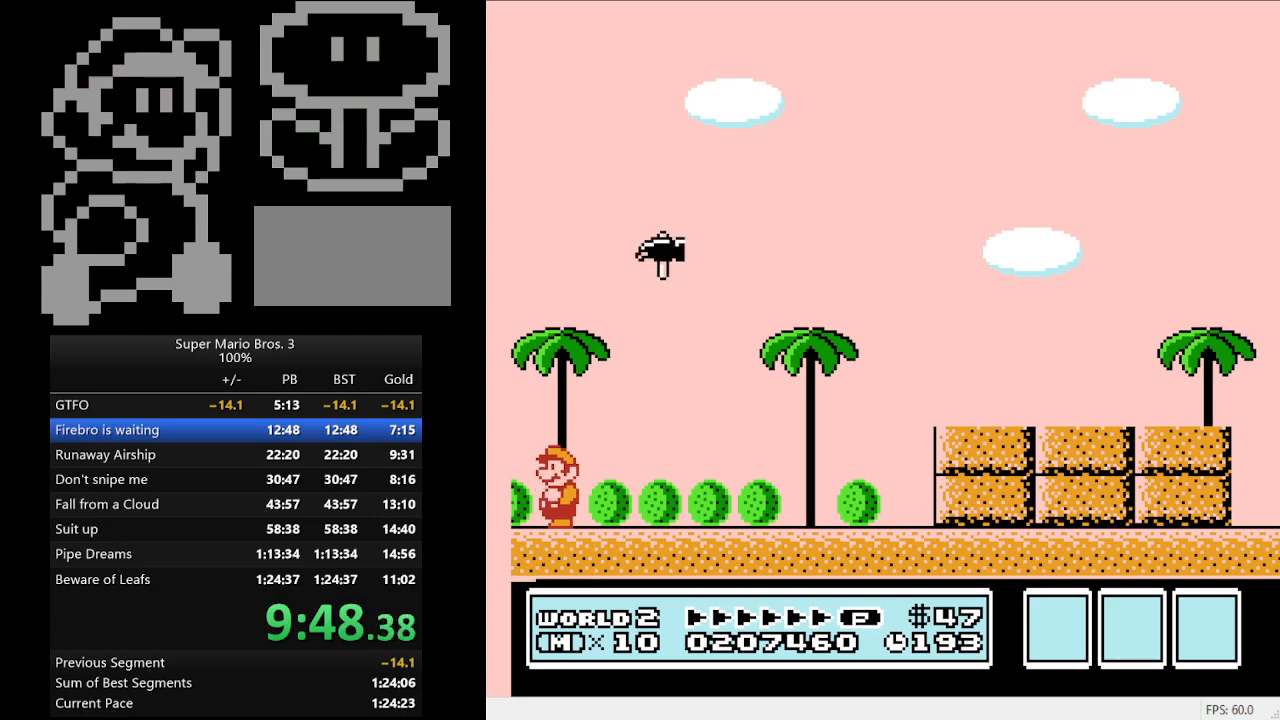
{"buttons": [], "events": [[133, "B", "down"], [200, "B", "up"], [300, "B", "down"], [400, "B", "up"]]}
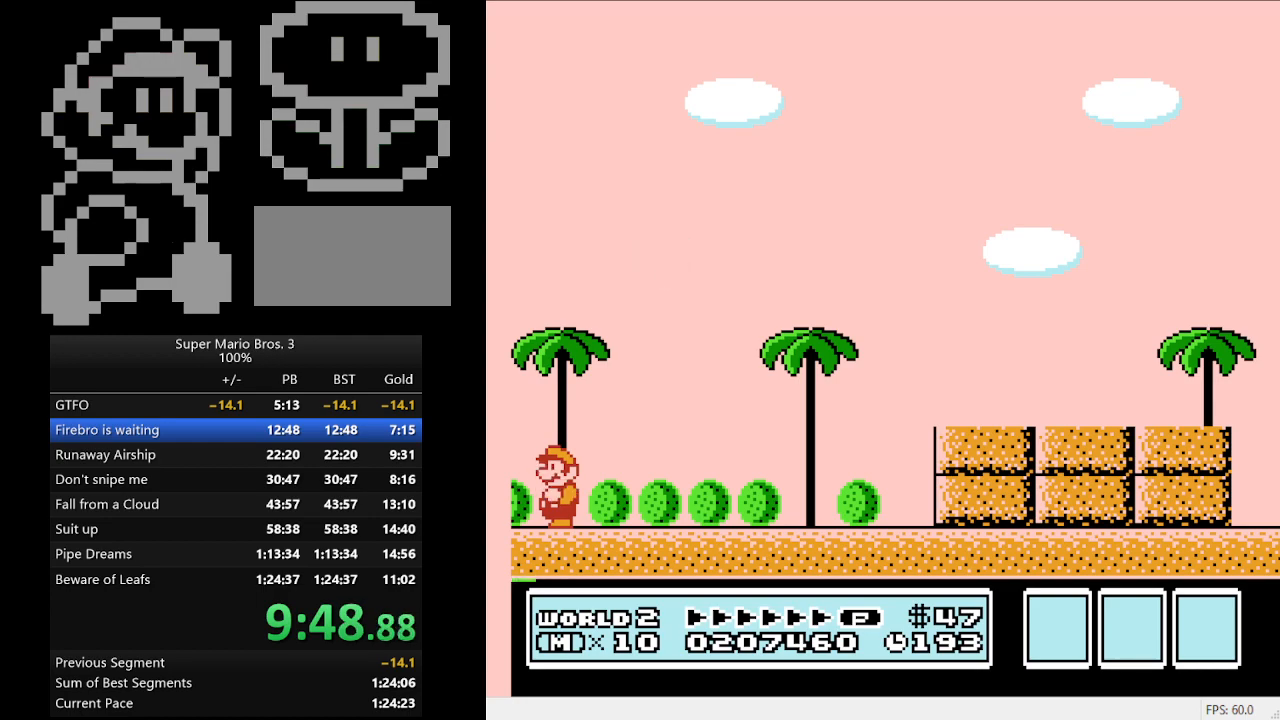
{"buttons": [], "events": []}